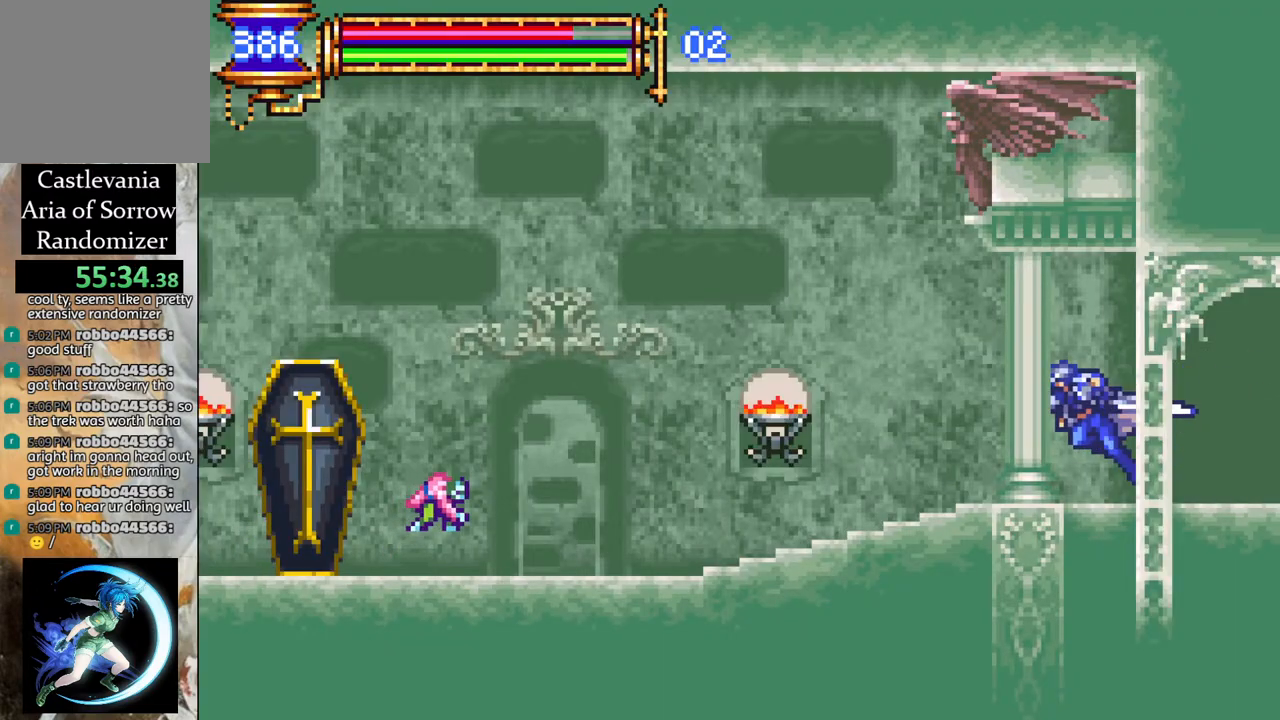
Gameplay with a controller (PlayStation layout); each line is a JSON object with the inputs held at the frame after it. "events" lists button and stick changes between this image and that frame as [ms after this image, input, new state], when the widget could be followed in between.
{"buttons": ["CROSS", "SQUARE", "R1"], "left_stick": "center", "right_stick": "center", "events": [[400, "DPAD_LEFT", "up"], [450, "CROSS", "down"], [450, "SQUARE", "down"]]}
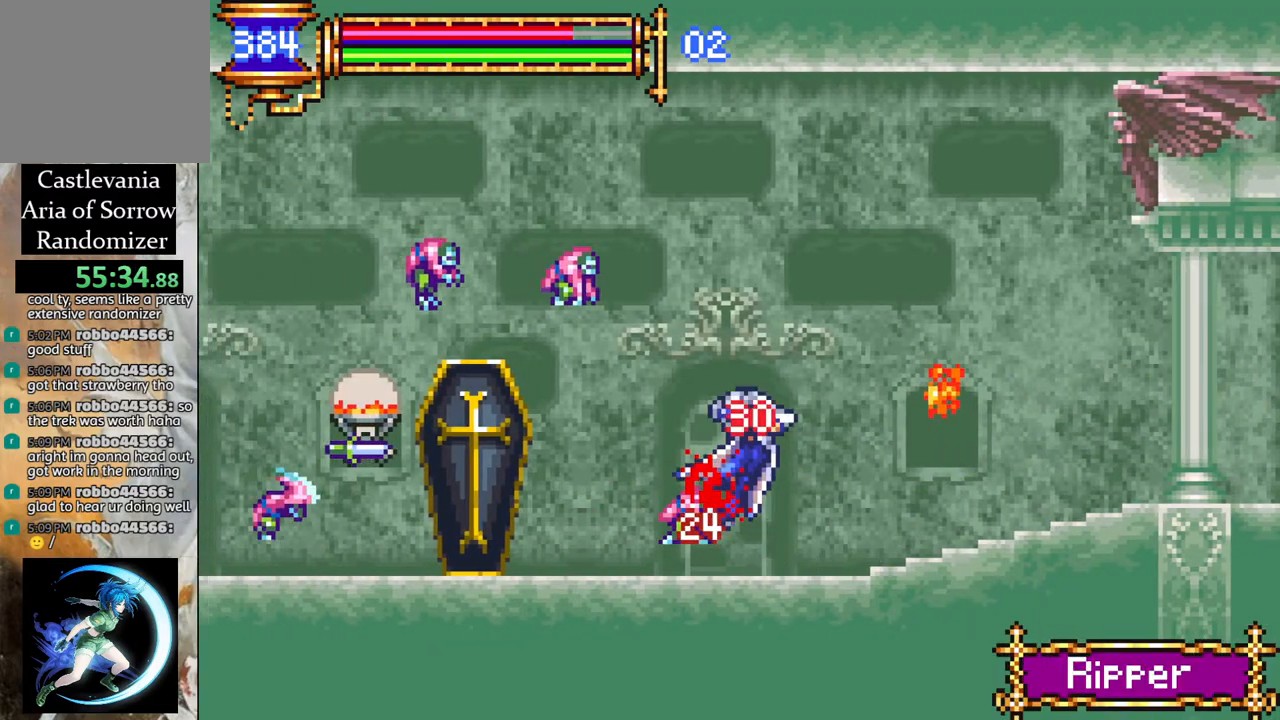
{"buttons": ["CROSS", "R1", "DPAD_RIGHT"], "left_stick": "center", "right_stick": "center", "events": [[50, "DPAD_RIGHT", "down"], [83, "SQUARE", "up"], [100, "CROSS", "up"], [250, "DPAD_RIGHT", "up"], [317, "R1", "up"], [350, "DPAD_RIGHT", "down"], [450, "CROSS", "down"], [467, "R1", "down"]]}
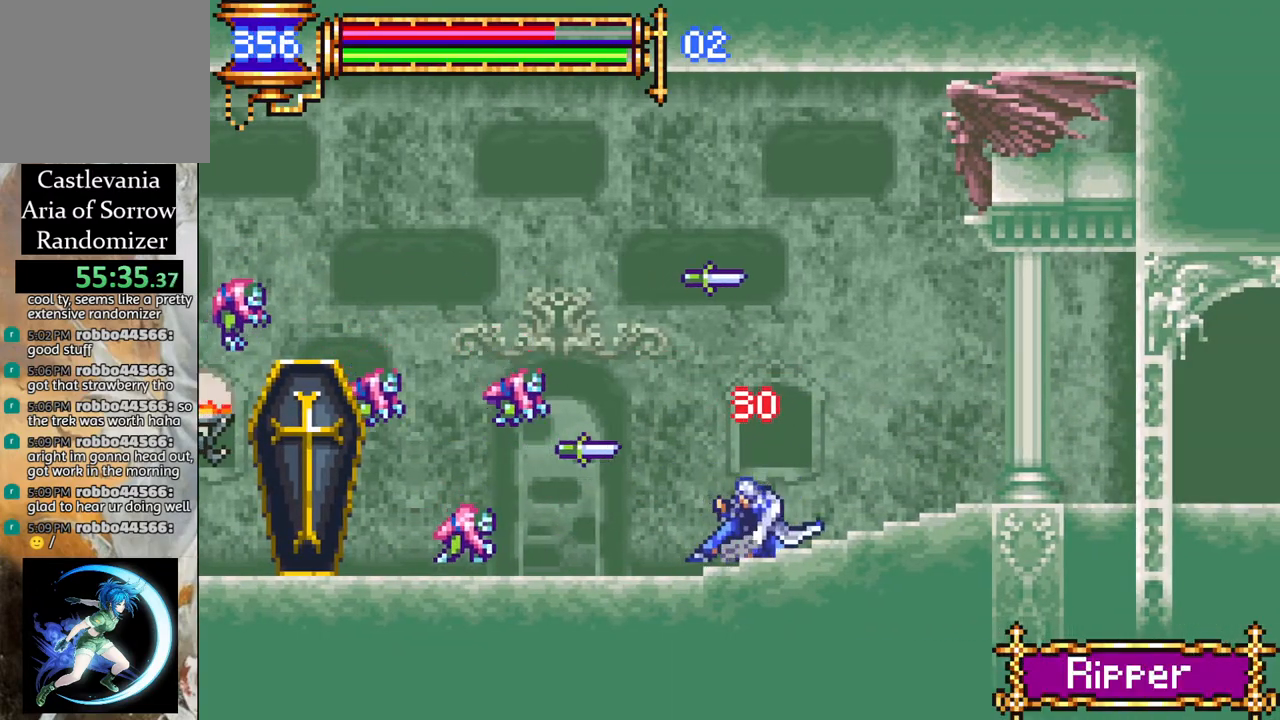
{"buttons": [], "left_stick": "center", "right_stick": "center", "events": [[150, "DPAD_RIGHT", "up"], [200, "DPAD_LEFT", "down"], [283, "CROSS", "up"], [383, "R1", "up"], [433, "DPAD_LEFT", "up"]]}
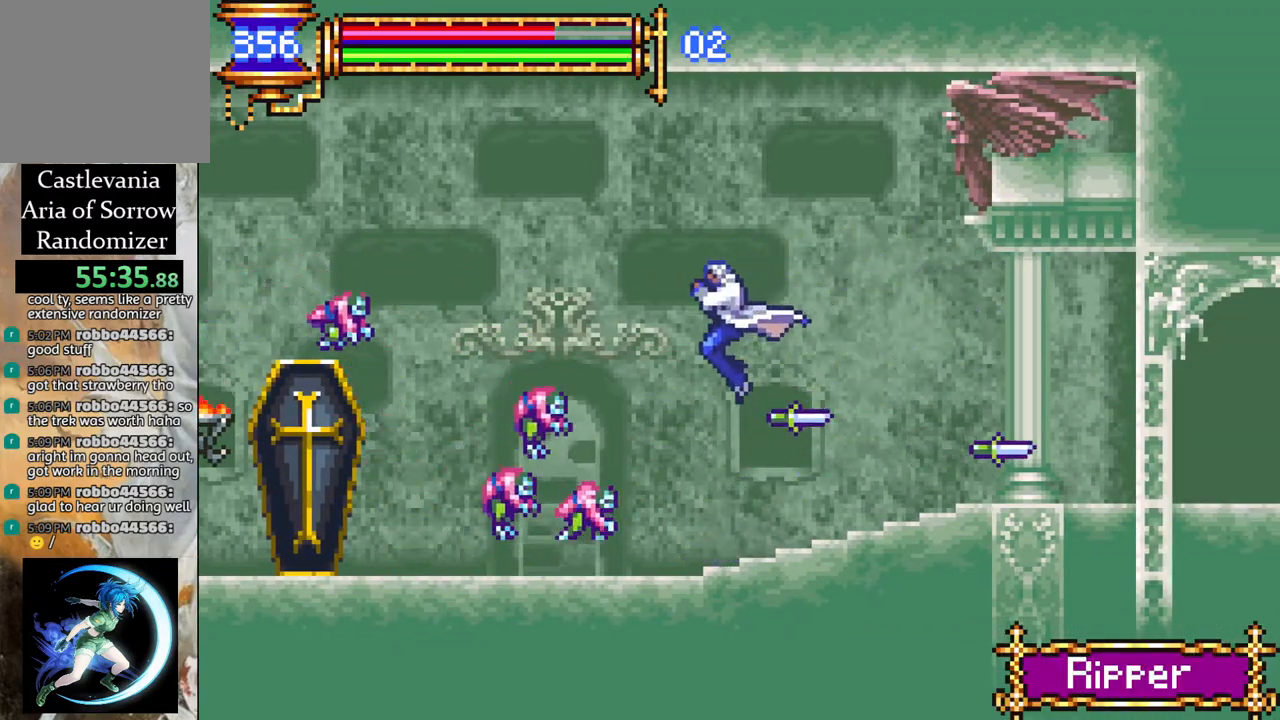
{"buttons": ["CROSS", "R1", "DPAD_LEFT"], "left_stick": "center", "right_stick": "center", "events": [[83, "DPAD_RIGHT", "down"], [300, "DPAD_RIGHT", "up"], [350, "CROSS", "down"], [350, "R1", "down"], [400, "DPAD_LEFT", "down"]]}
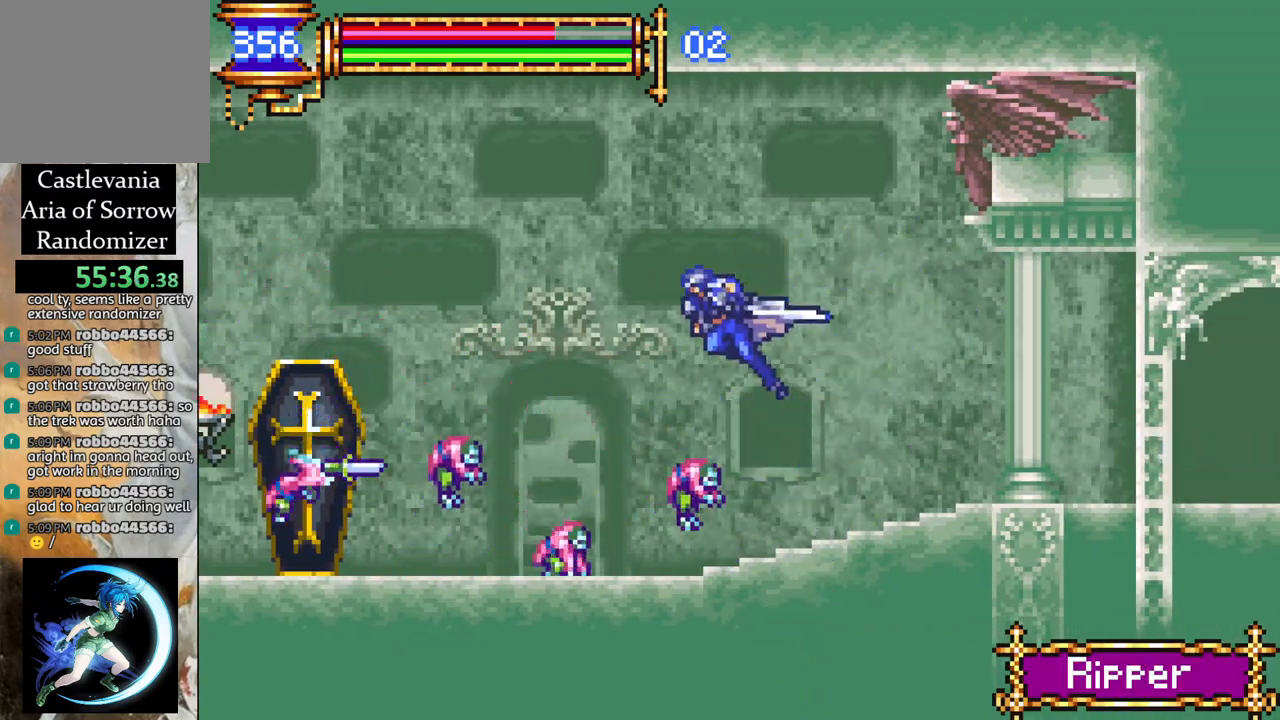
{"buttons": ["CROSS", "R1", "DPAD_LEFT"], "left_stick": "center", "right_stick": "center", "events": []}
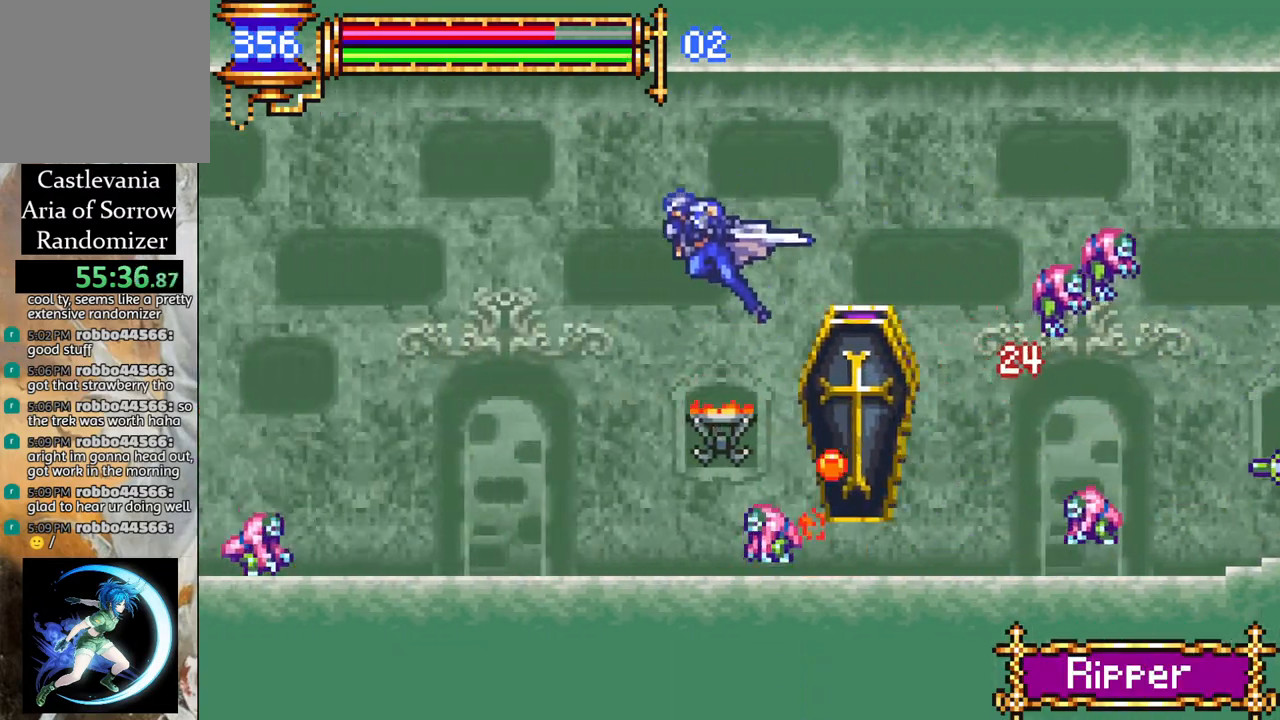
{"buttons": ["R1", "DPAD_LEFT"], "left_stick": "center", "right_stick": "center", "events": [[133, "CROSS", "up"]]}
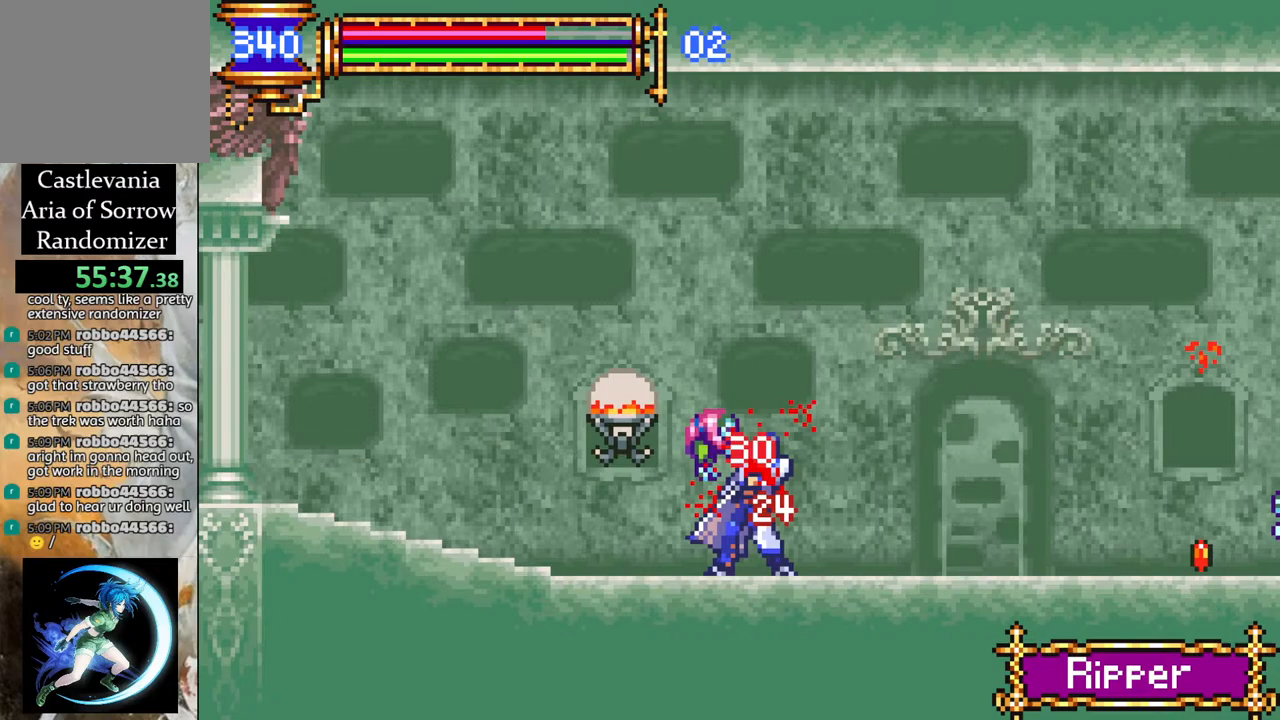
{"buttons": ["R1", "DPAD_LEFT"], "left_stick": "center", "right_stick": "center", "events": [[200, "CROSS", "down"], [433, "CROSS", "up"]]}
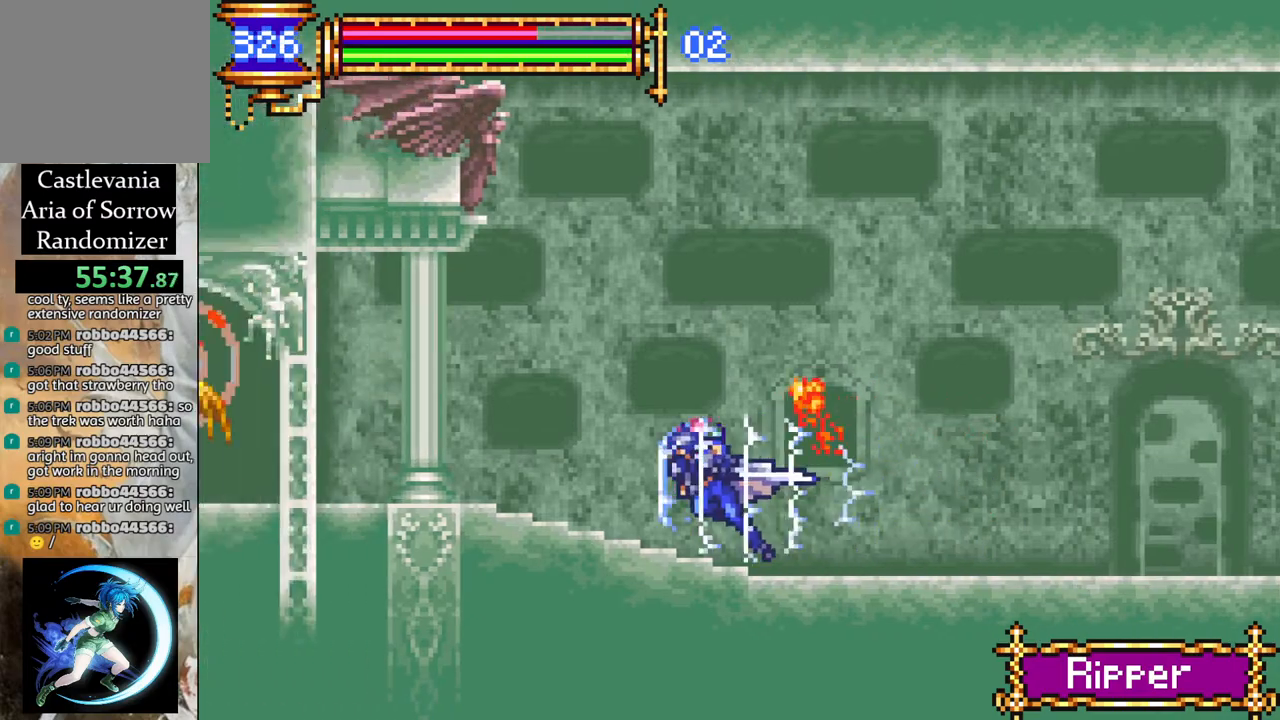
{"buttons": ["R1", "DPAD_LEFT"], "left_stick": "center", "right_stick": "center", "events": []}
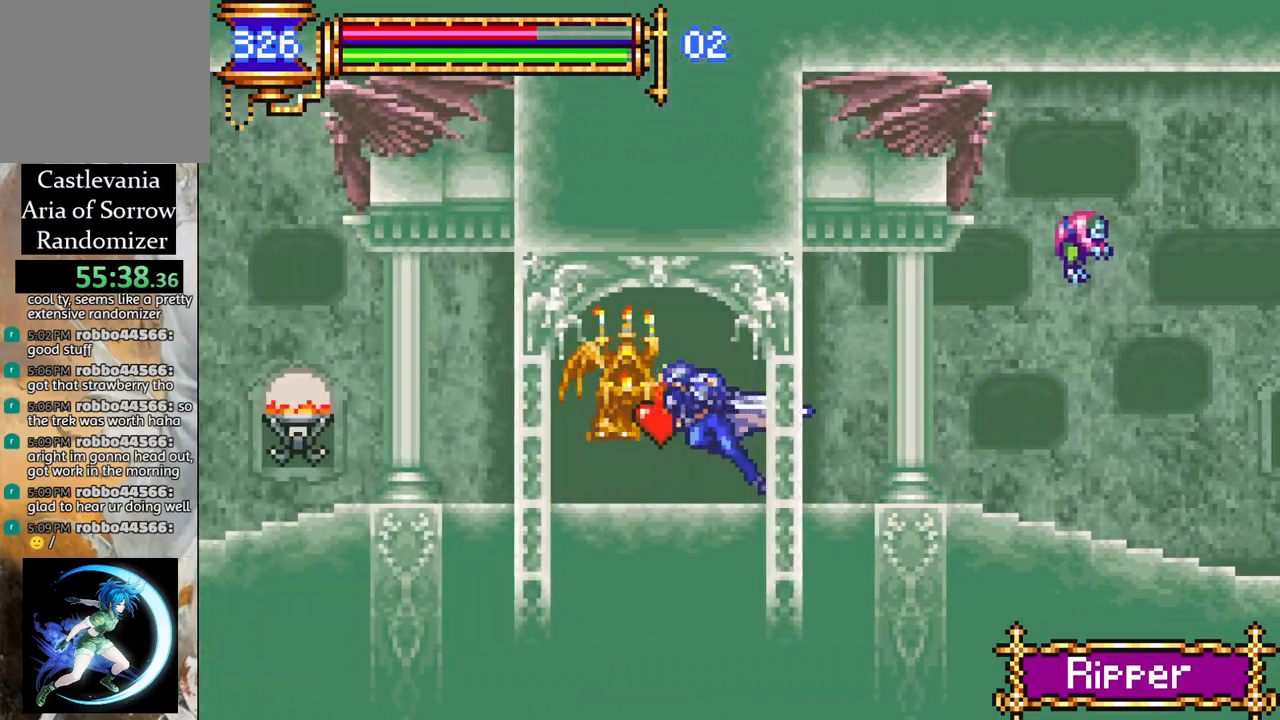
{"buttons": ["CROSS", "R1"], "left_stick": "center", "right_stick": "center", "events": [[433, "DPAD_LEFT", "up"], [483, "CROSS", "down"]]}
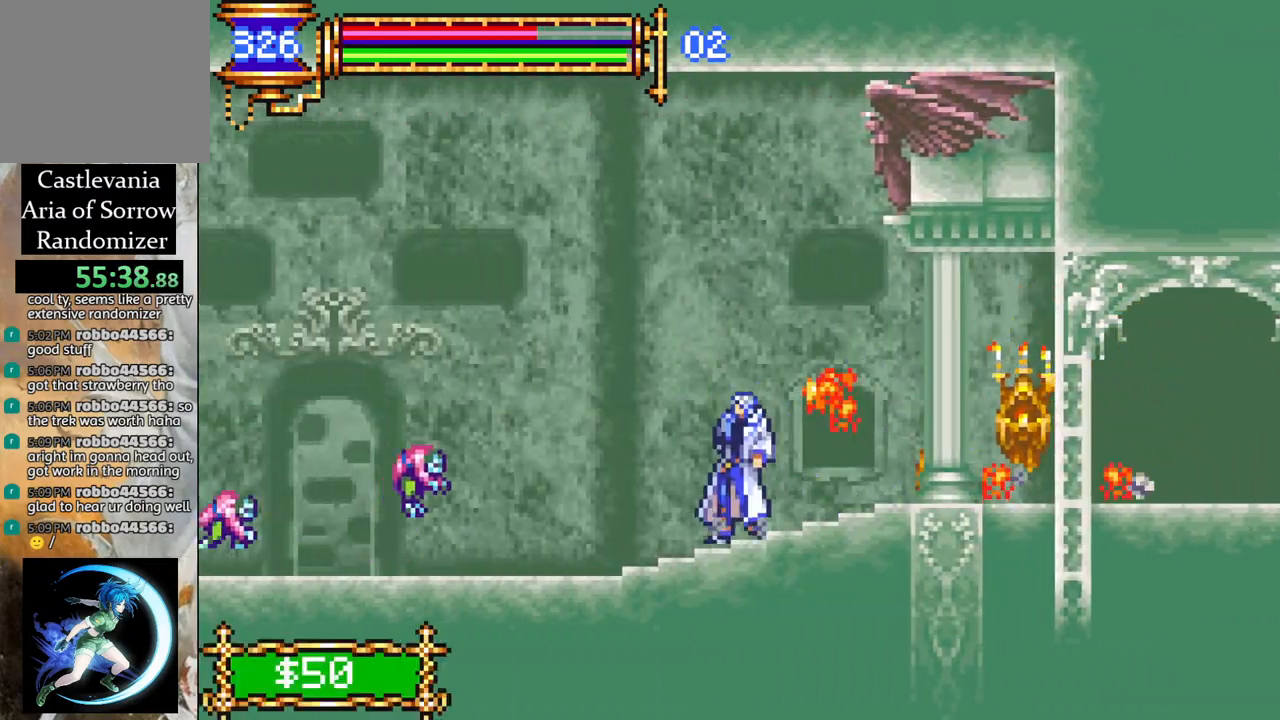
{"buttons": ["R1", "DPAD_LEFT"], "left_stick": "center", "right_stick": "center", "events": [[33, "DPAD_LEFT", "down"], [383, "CROSS", "up"]]}
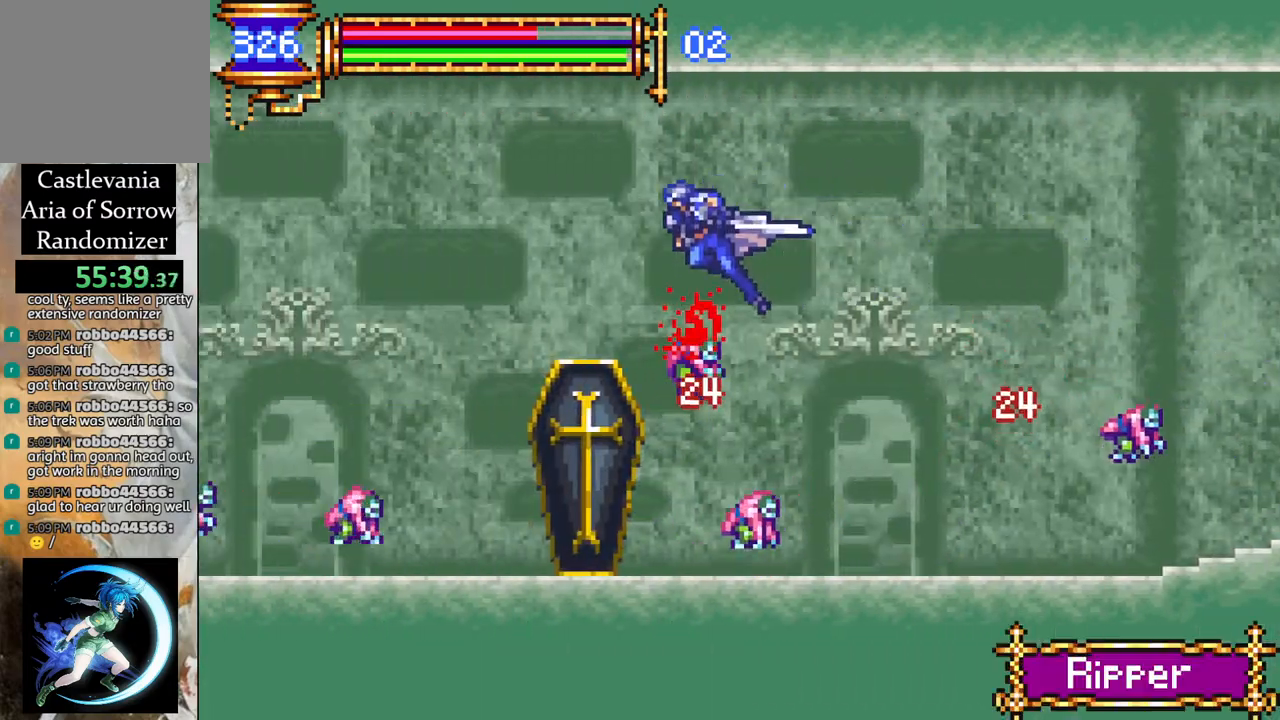
{"buttons": ["R1", "DPAD_LEFT"], "left_stick": "center", "right_stick": "center", "events": [[17, "CROSS", "down"], [117, "CROSS", "up"]]}
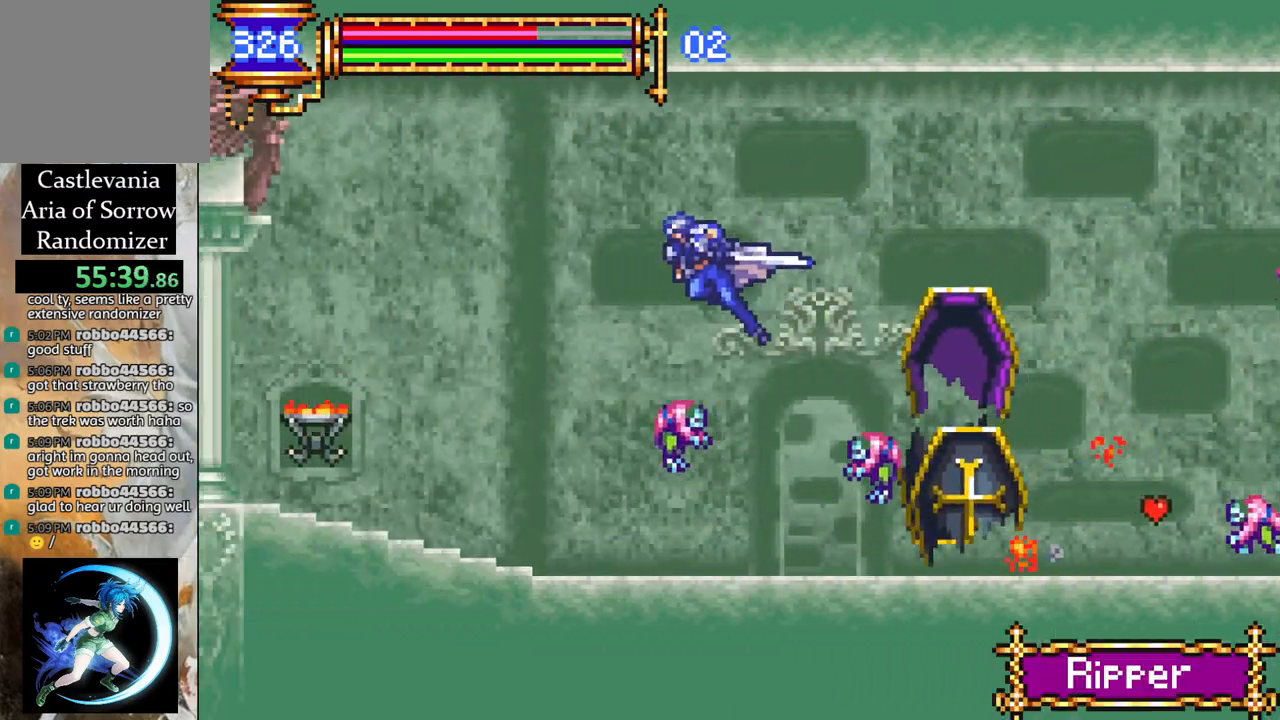
{"buttons": ["R1", "DPAD_LEFT"], "left_stick": "center", "right_stick": "center", "events": []}
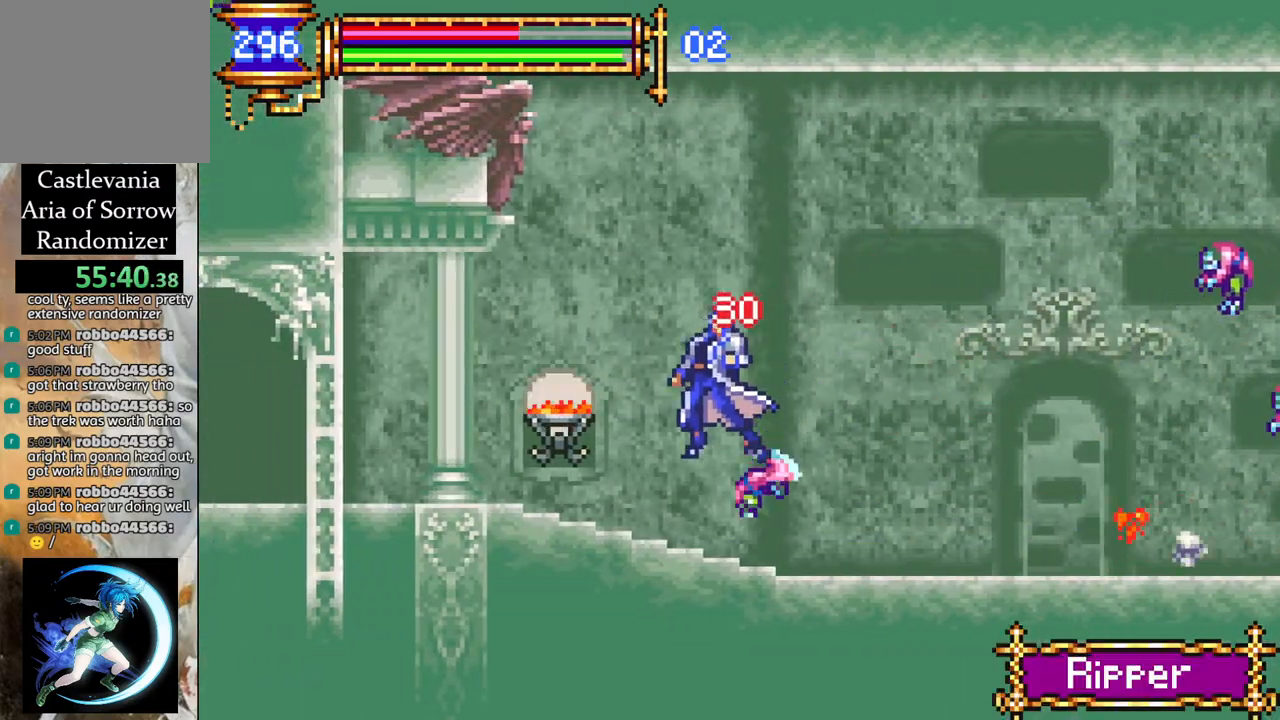
{"buttons": ["R1", "DPAD_LEFT"], "left_stick": "center", "right_stick": "center", "events": [[67, "R1", "up"], [117, "CROSS", "down"], [117, "R1", "down"], [333, "CROSS", "up"]]}
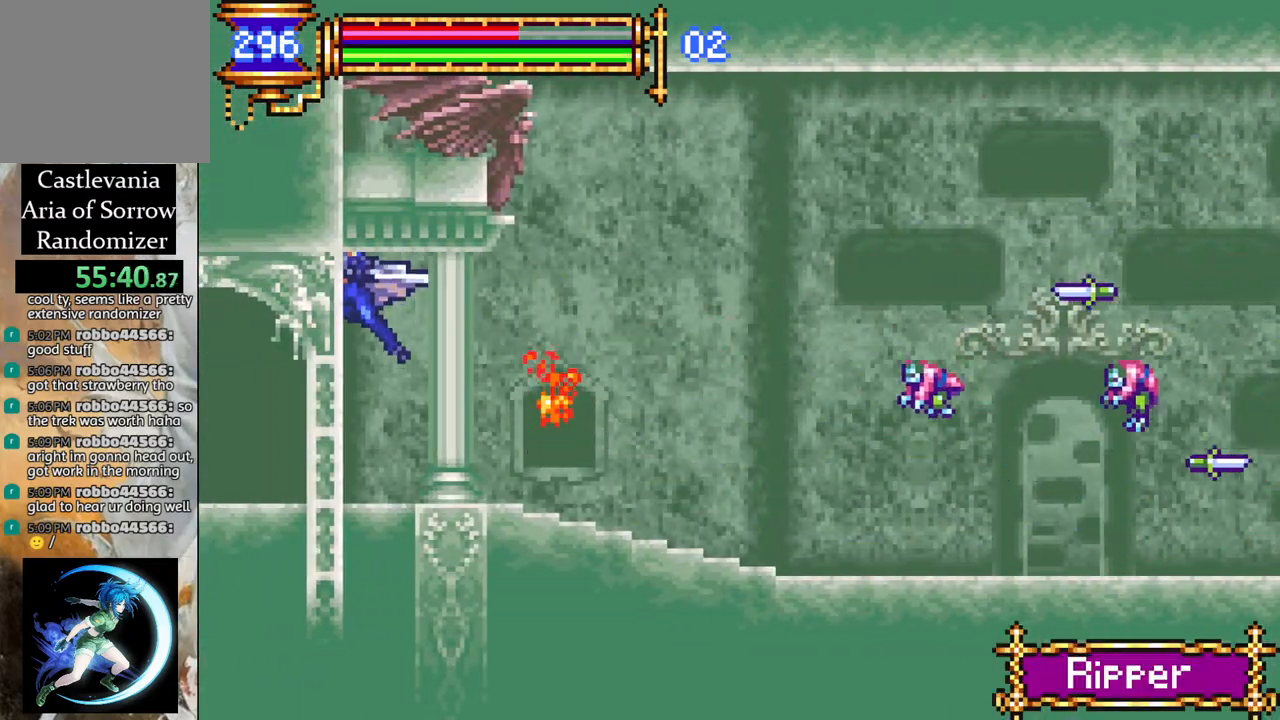
{"buttons": ["R1", "DPAD_LEFT"], "left_stick": "center", "right_stick": "center", "events": []}
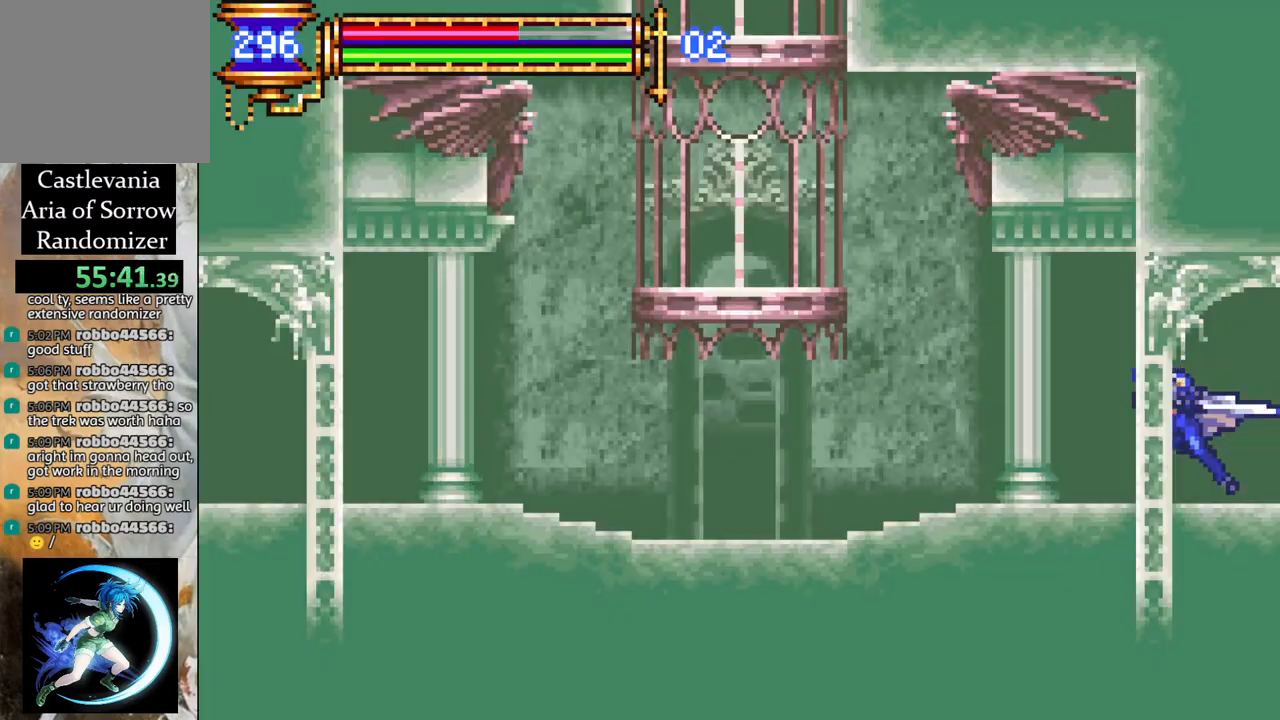
{"buttons": ["CROSS", "L1"], "left_stick": "center", "right_stick": "center", "events": [[317, "R1", "up"], [333, "CROSS", "down"], [333, "DPAD_LEFT", "up"], [433, "L1", "down"]]}
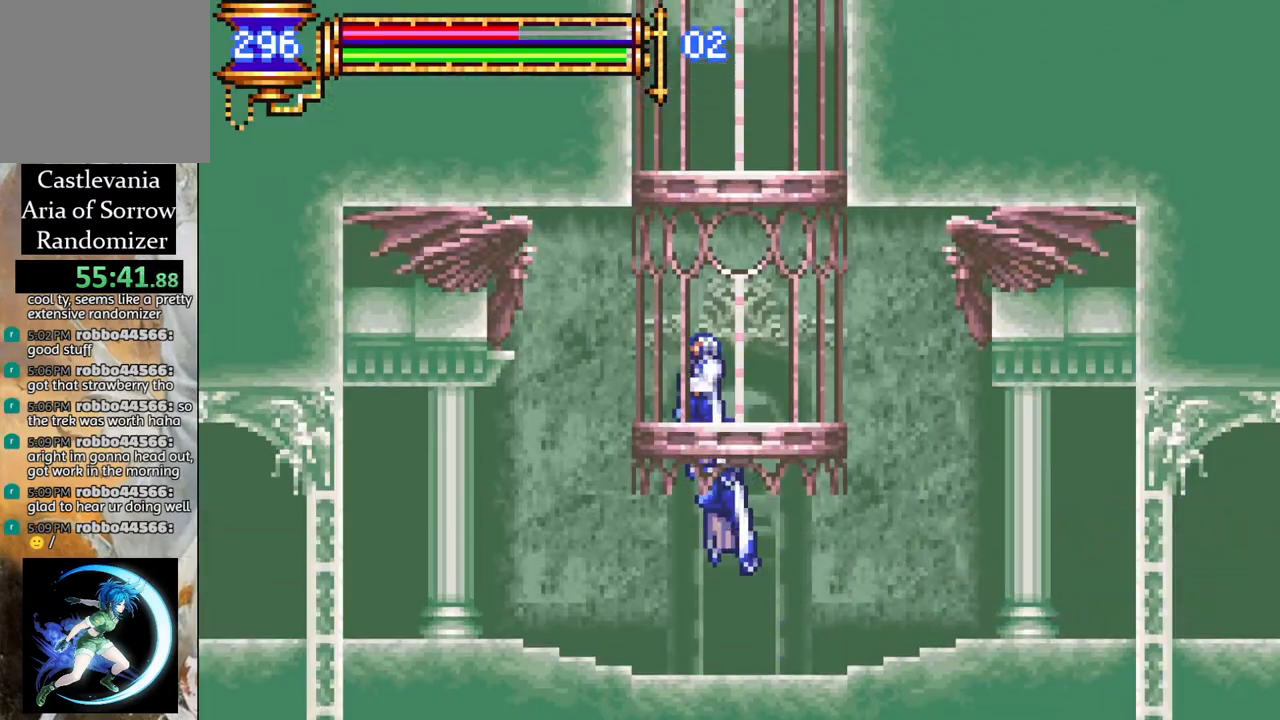
{"buttons": ["DPAD_LEFT"], "left_stick": "center", "right_stick": "center", "events": [[67, "L1", "up"], [167, "CROSS", "up"], [167, "DPAD_RIGHT", "down"], [267, "DPAD_RIGHT", "up"], [450, "DPAD_LEFT", "down"]]}
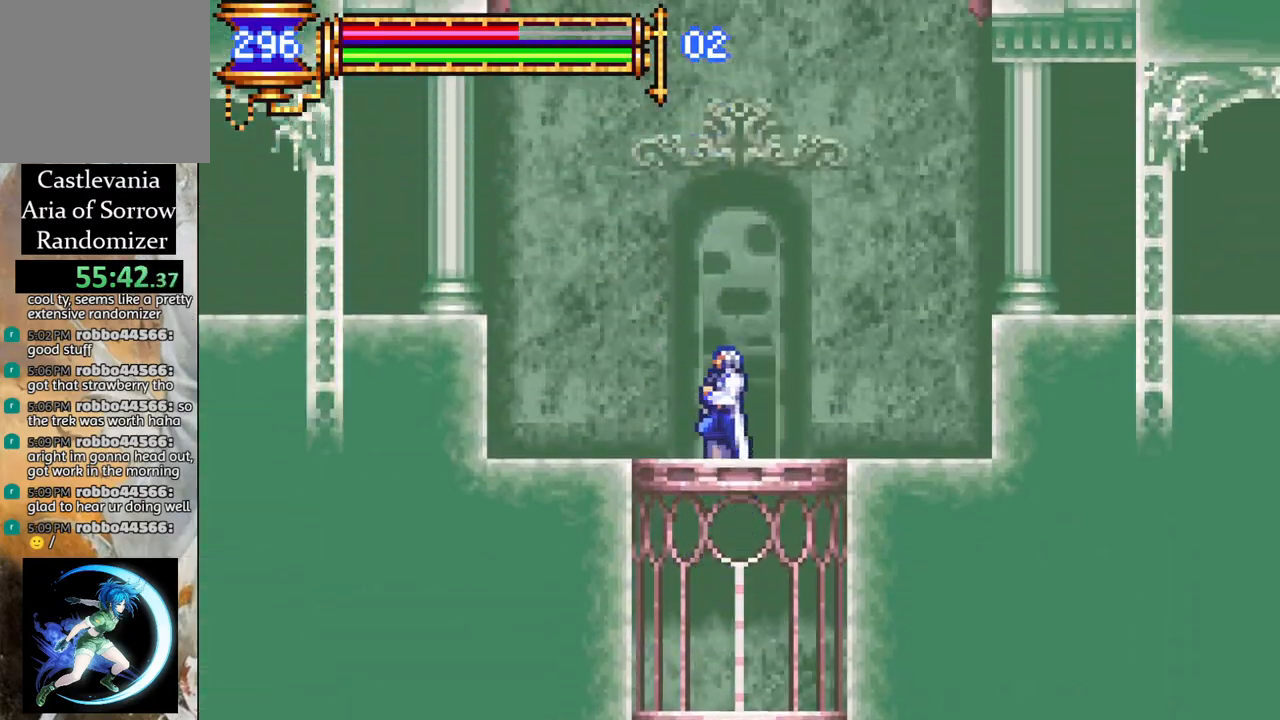
{"buttons": ["R1", "DPAD_RIGHT"], "left_stick": "center", "right_stick": "center", "events": [[33, "DPAD_LEFT", "up"], [117, "CROSS", "down"], [183, "DPAD_LEFT", "down"], [183, "R1", "down"], [300, "DPAD_LEFT", "up"], [300, "DPAD_RIGHT", "down"], [417, "CROSS", "up"]]}
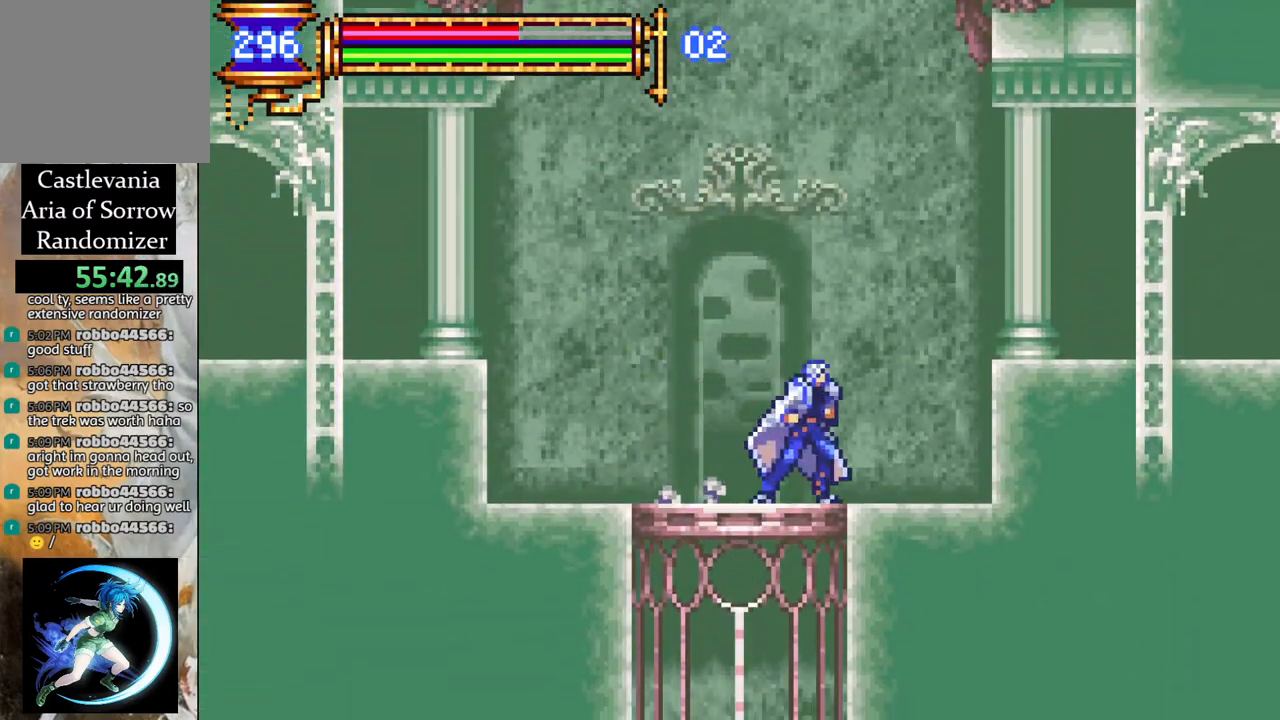
{"buttons": ["R1", "DPAD_RIGHT"], "left_stick": "center", "right_stick": "center", "events": [[117, "CROSS", "down"], [267, "CROSS", "up"]]}
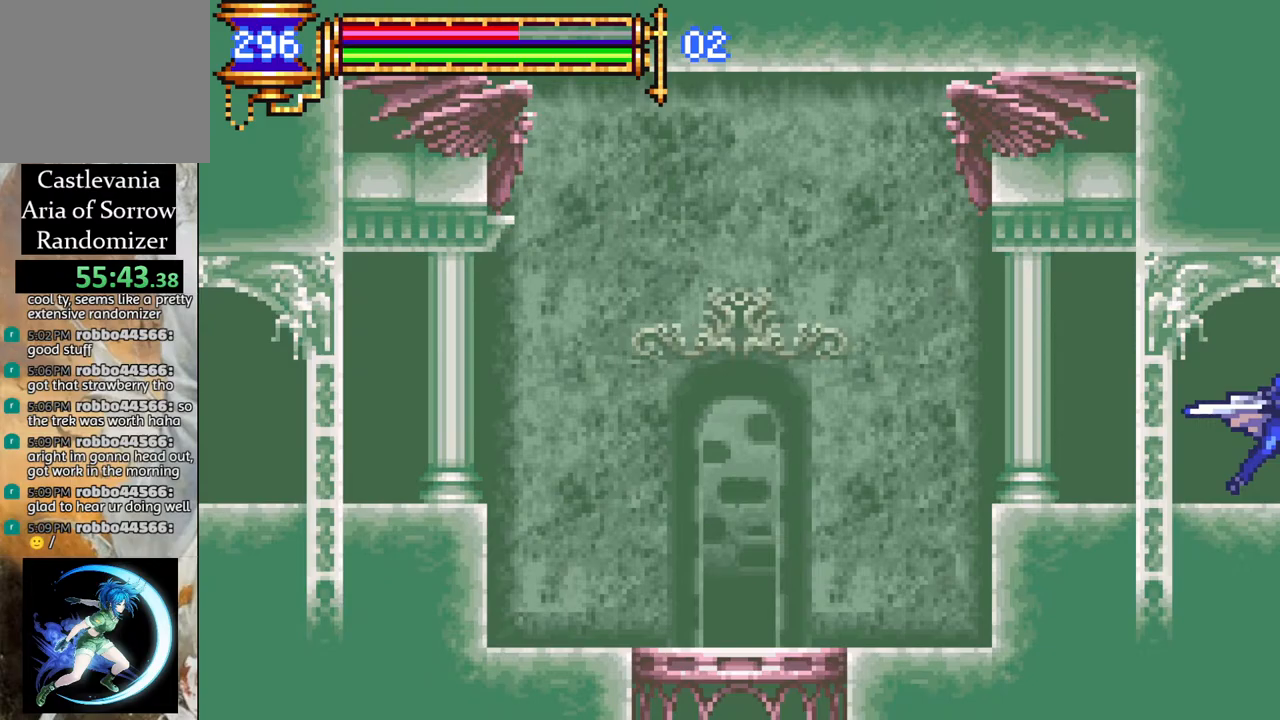
{"buttons": ["R1"], "left_stick": "center", "right_stick": "center", "events": [[500, "DPAD_RIGHT", "up"]]}
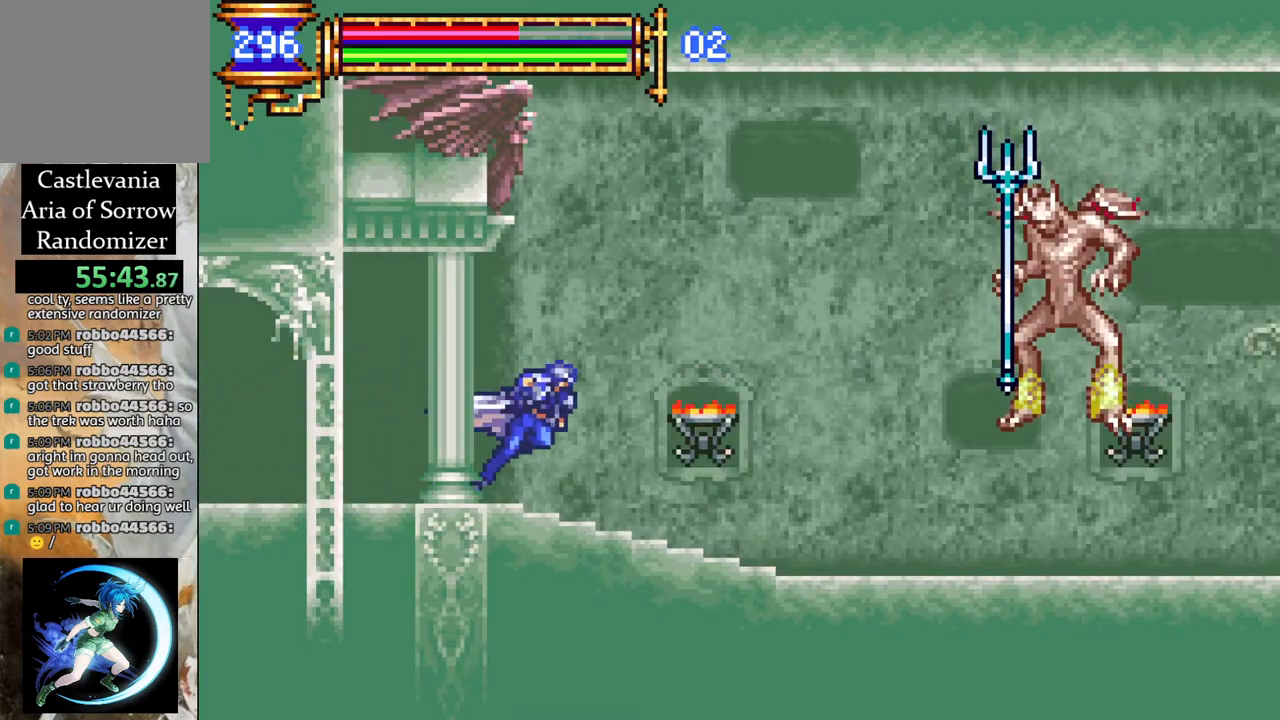
{"buttons": ["R1", "DPAD_RIGHT"], "left_stick": "center", "right_stick": "center", "events": [[100, "DPAD_RIGHT", "down"]]}
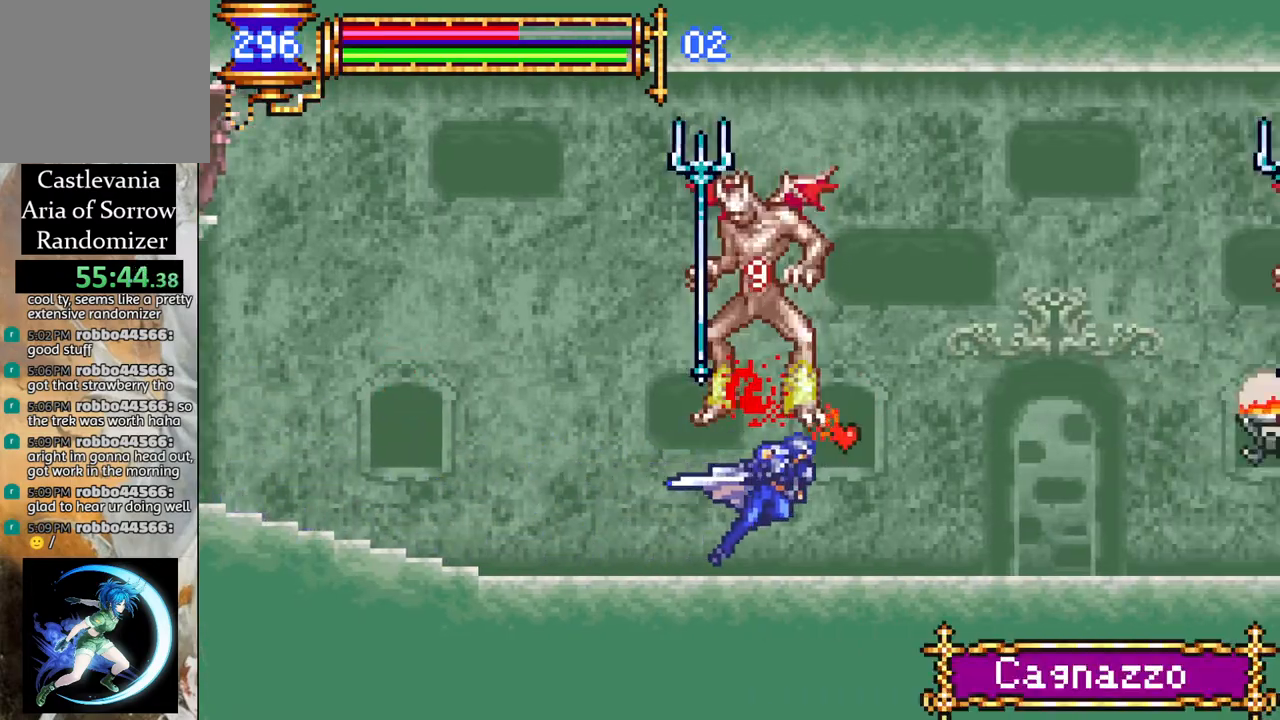
{"buttons": ["R1", "DPAD_RIGHT"], "left_stick": "center", "right_stick": "center", "events": []}
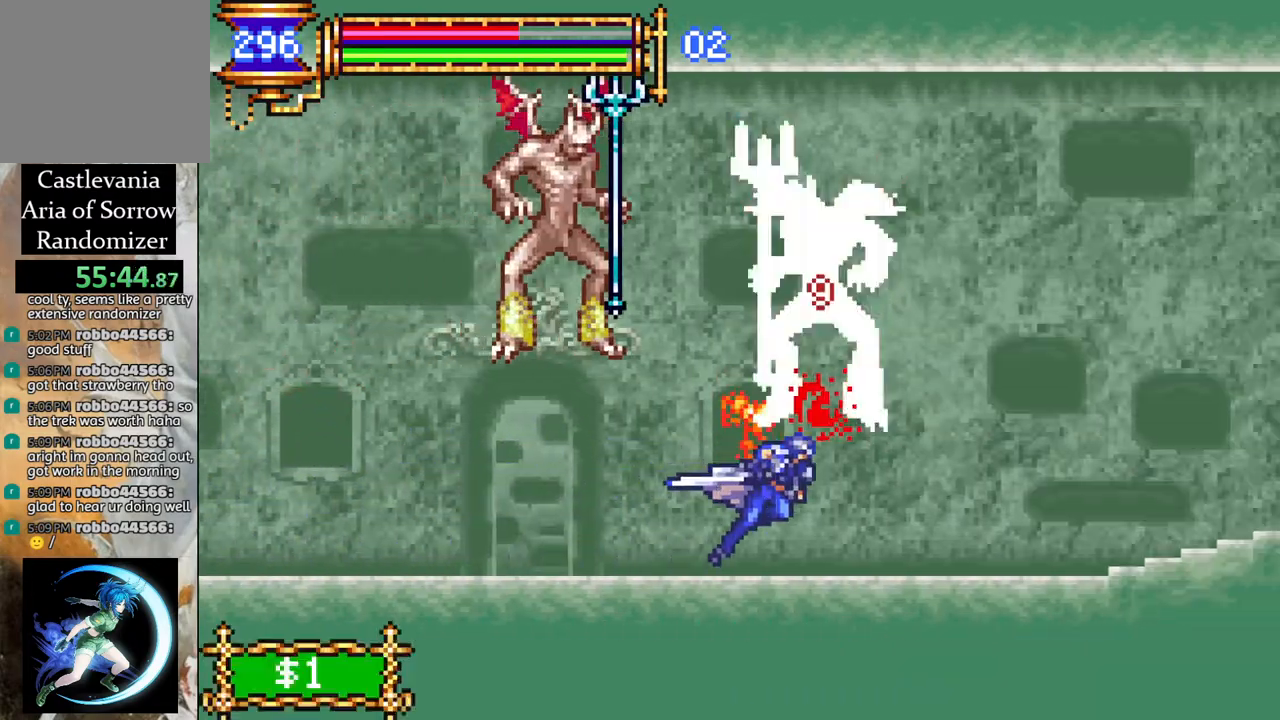
{"buttons": ["R1", "DPAD_RIGHT"], "left_stick": "center", "right_stick": "center", "events": []}
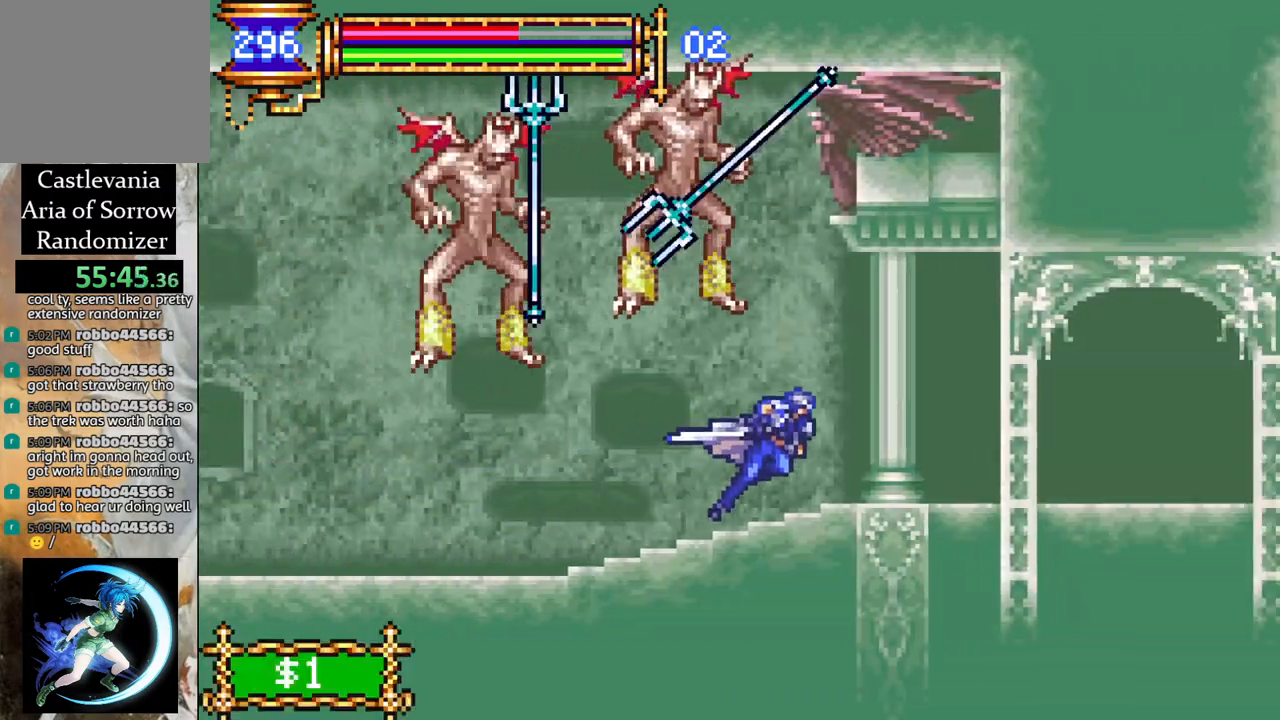
{"buttons": ["R1", "DPAD_RIGHT"], "left_stick": "center", "right_stick": "center", "events": []}
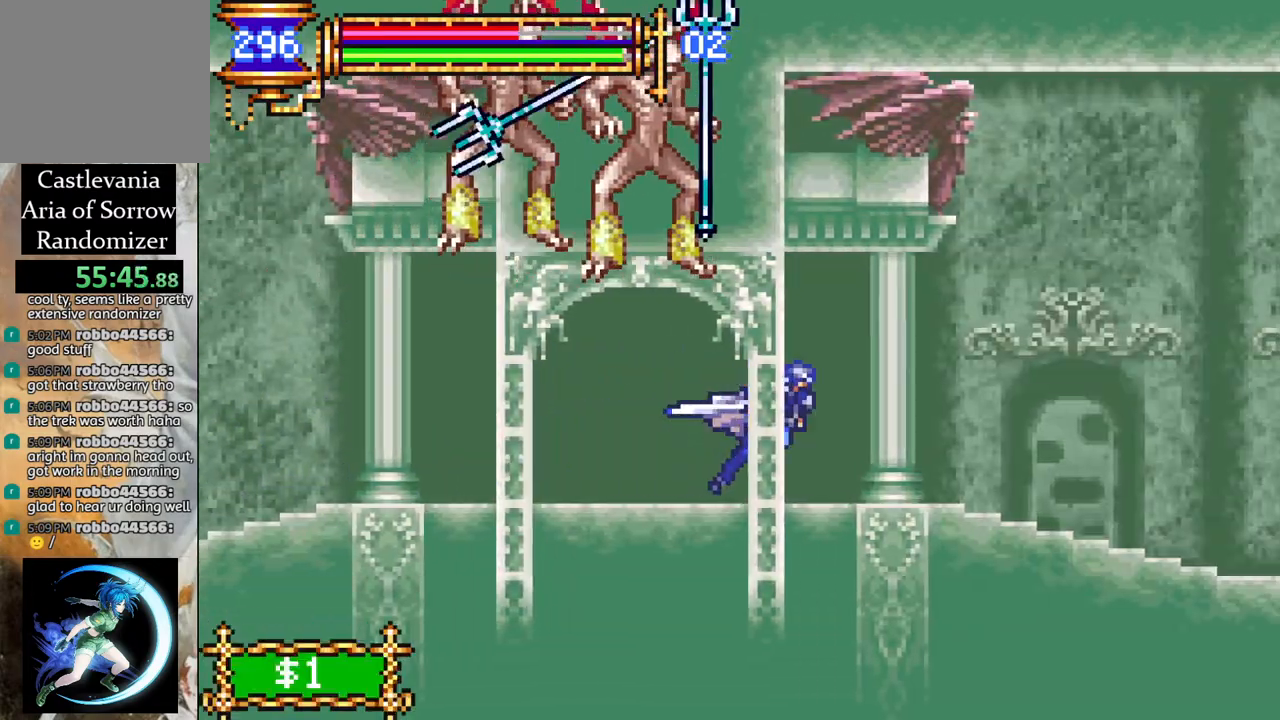
{"buttons": ["R1", "DPAD_RIGHT"], "left_stick": "center", "right_stick": "center", "events": []}
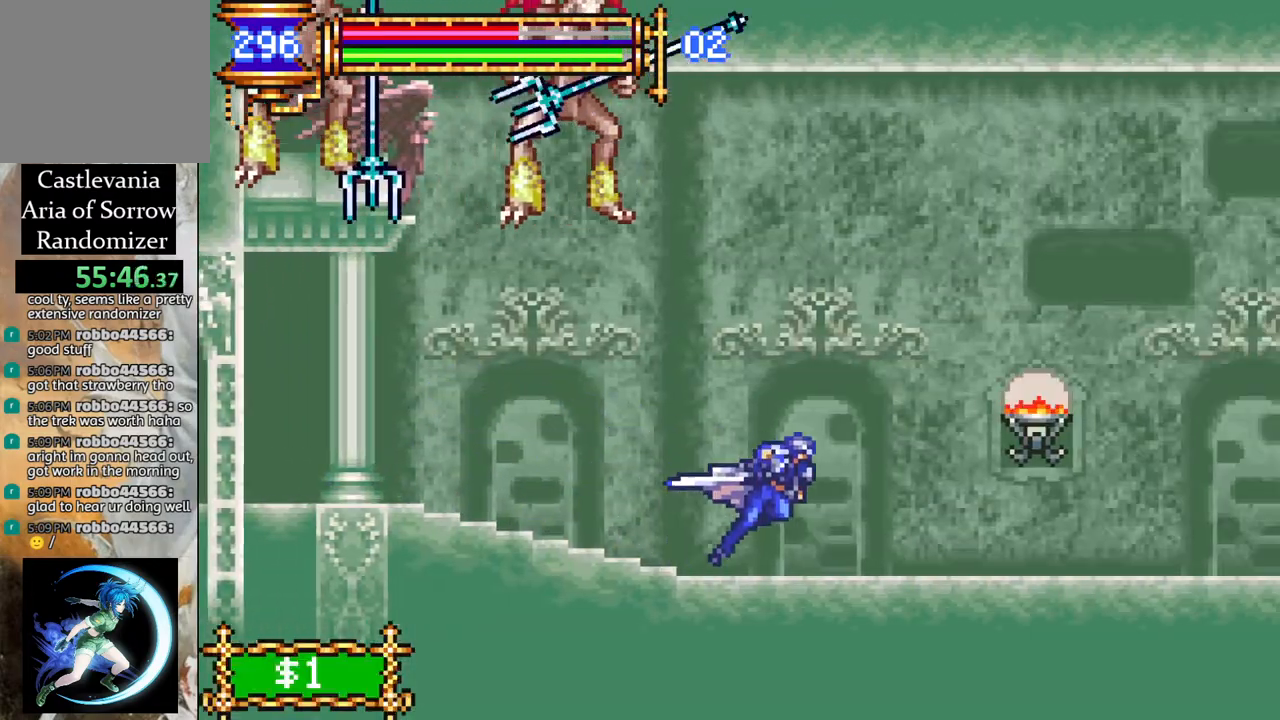
{"buttons": ["R1", "DPAD_RIGHT"], "left_stick": "center", "right_stick": "center", "events": []}
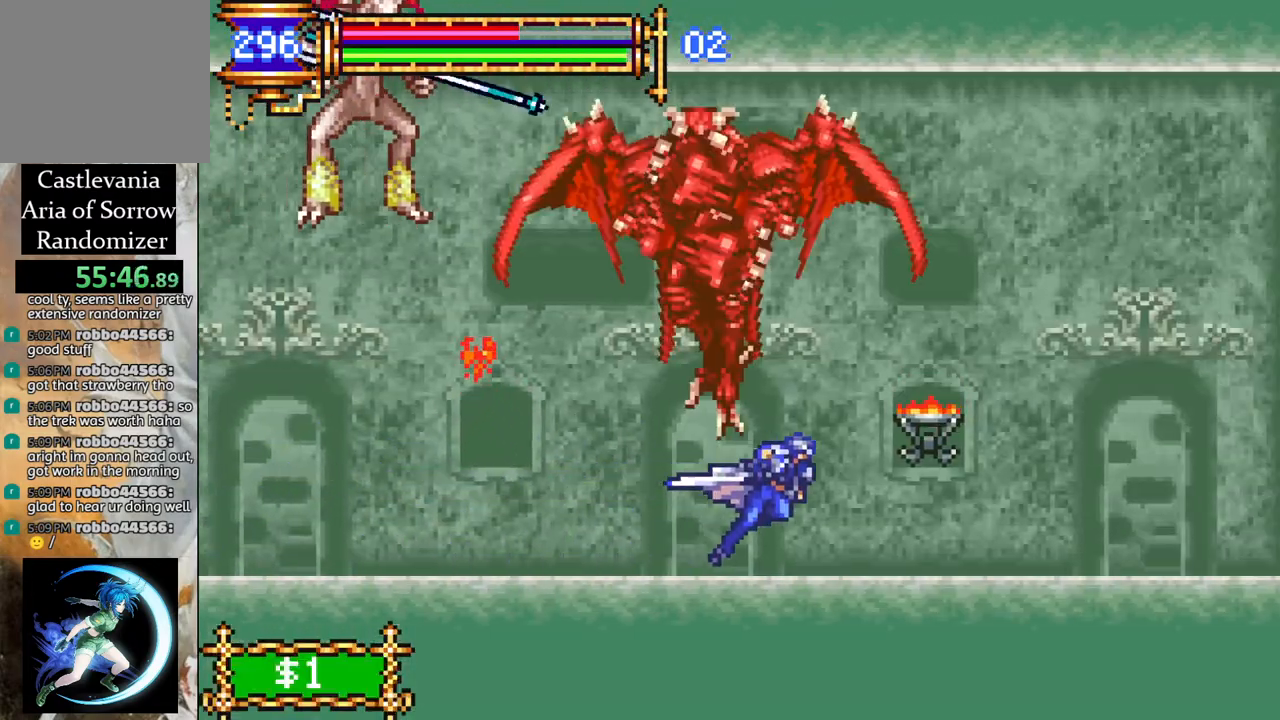
{"buttons": ["R1", "DPAD_RIGHT"], "left_stick": "center", "right_stick": "center", "events": []}
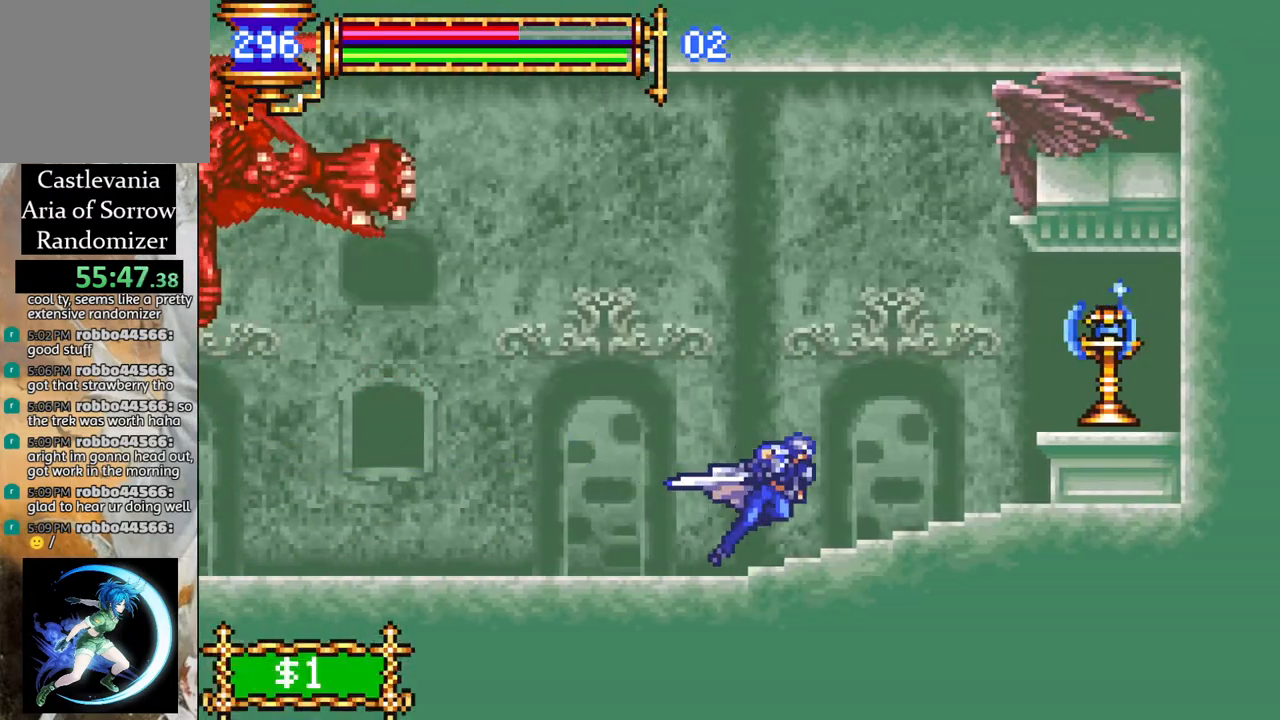
{"buttons": ["R1", "DPAD_RIGHT"], "left_stick": "center", "right_stick": "center", "events": [[300, "DPAD_RIGHT", "up"], [300, "R1", "up"], [333, "CROSS", "down"], [333, "DPAD_RIGHT", "down"], [367, "R1", "down"], [450, "CROSS", "up"]]}
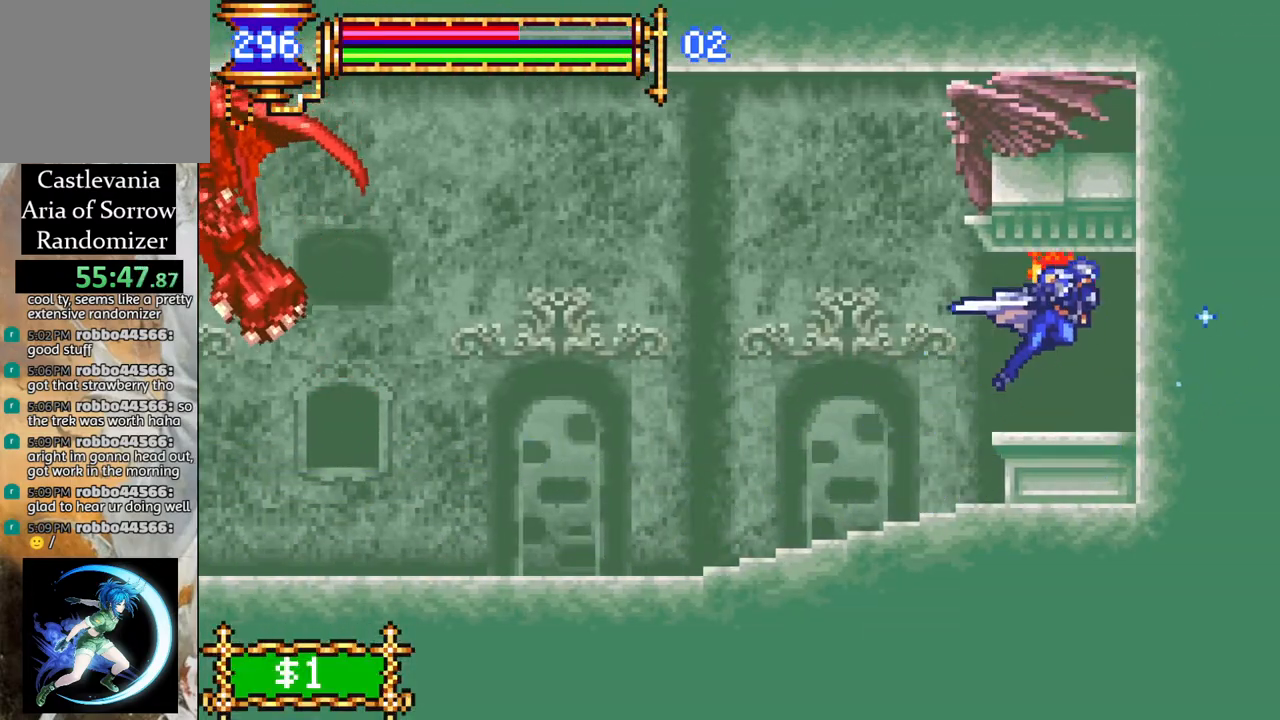
{"buttons": [], "left_stick": "center", "right_stick": "center", "events": [[33, "DPAD_RIGHT", "up"], [50, "R1", "up"], [250, "DPAD_LEFT", "down"], [350, "DPAD_LEFT", "up"]]}
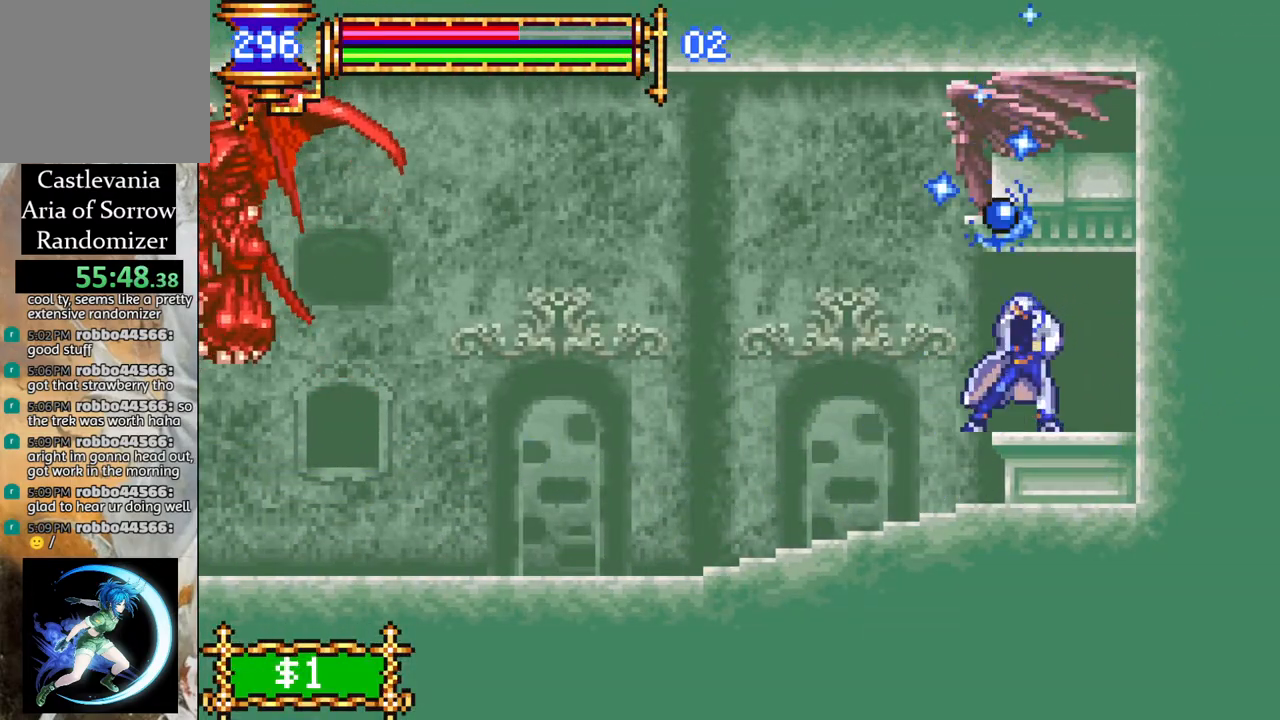
{"buttons": [], "left_stick": "center", "right_stick": "center", "events": [[33, "DPAD_RIGHT", "down"], [100, "DPAD_RIGHT", "up"]]}
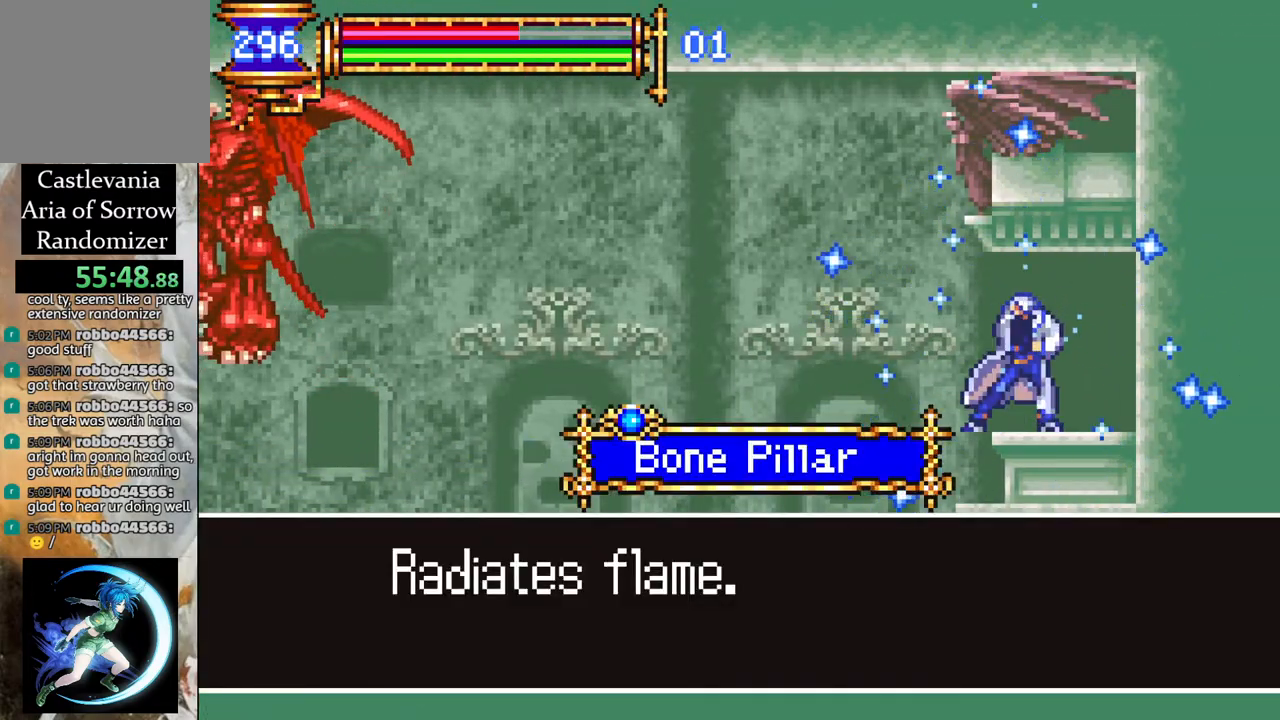
{"buttons": [], "left_stick": "center", "right_stick": "center", "events": []}